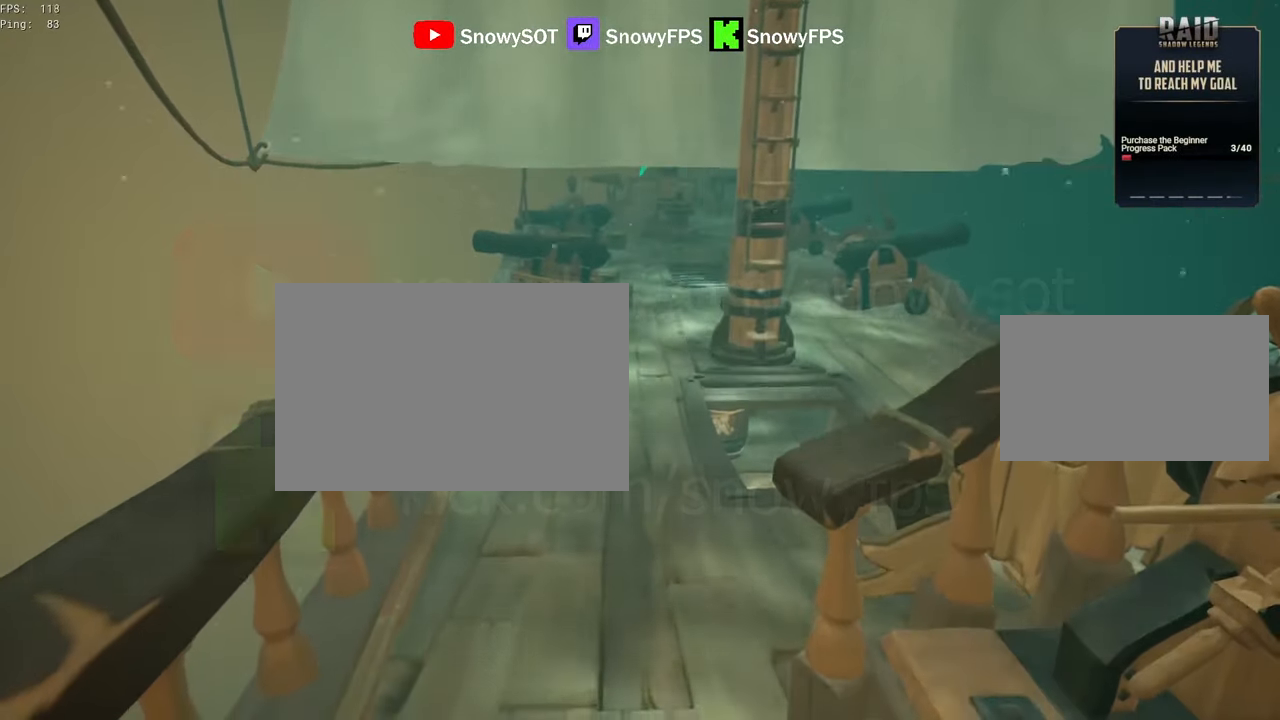
Gameplay with keyboard and mouse; each line is a JSON object with the keys and mouse buttons held at the frame after it. "events" lists presses ("down") and releases ("up") of "1", "2", "3", "4", "5", "a", "alt", "c", "caps_lock", "ctrl", "d", "e", "f", "g", "q", "r", "s", "shift", "space", "t", "tab", "v", "w", "x", "z", "mouse_left", "mouse_wheel" and "mouse_right" between this image and that frame as [ms after this image, input, new state], when the widget could be followed in between. "mouse_left", "mouse_wheel", "mouse_right" = the "left", "wheel", "right" buttons of the "mouse" list. No other keys are recorded. "wheel" means that the mouse wheel is clicked or scrolled. "mouse_move" is the direction in which the mouse moves at that frame (one of eight, or "still"), when it could be read.
{"keys": [], "mouse": [], "mouse_move": "still", "events": []}
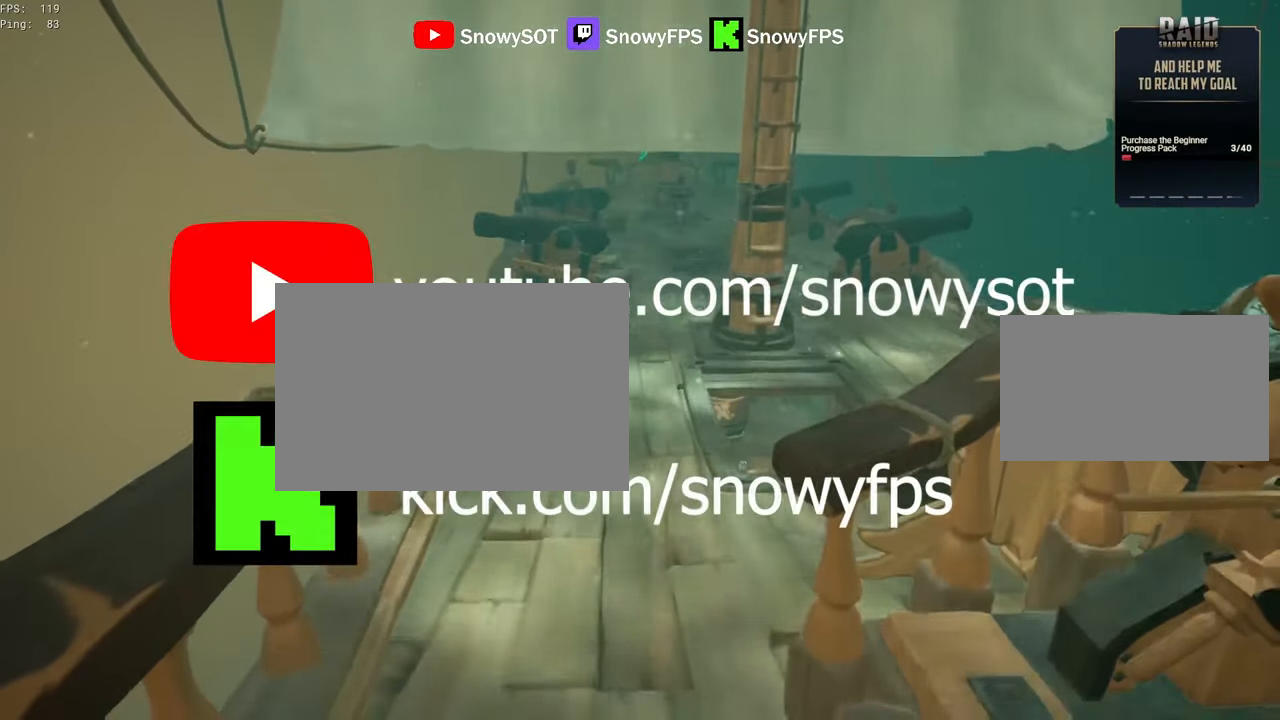
{"keys": ["alt"], "mouse": [], "mouse_move": "still", "events": [[167, "alt", "down"], [217, "tab", "down"], [317, "tab", "up"]]}
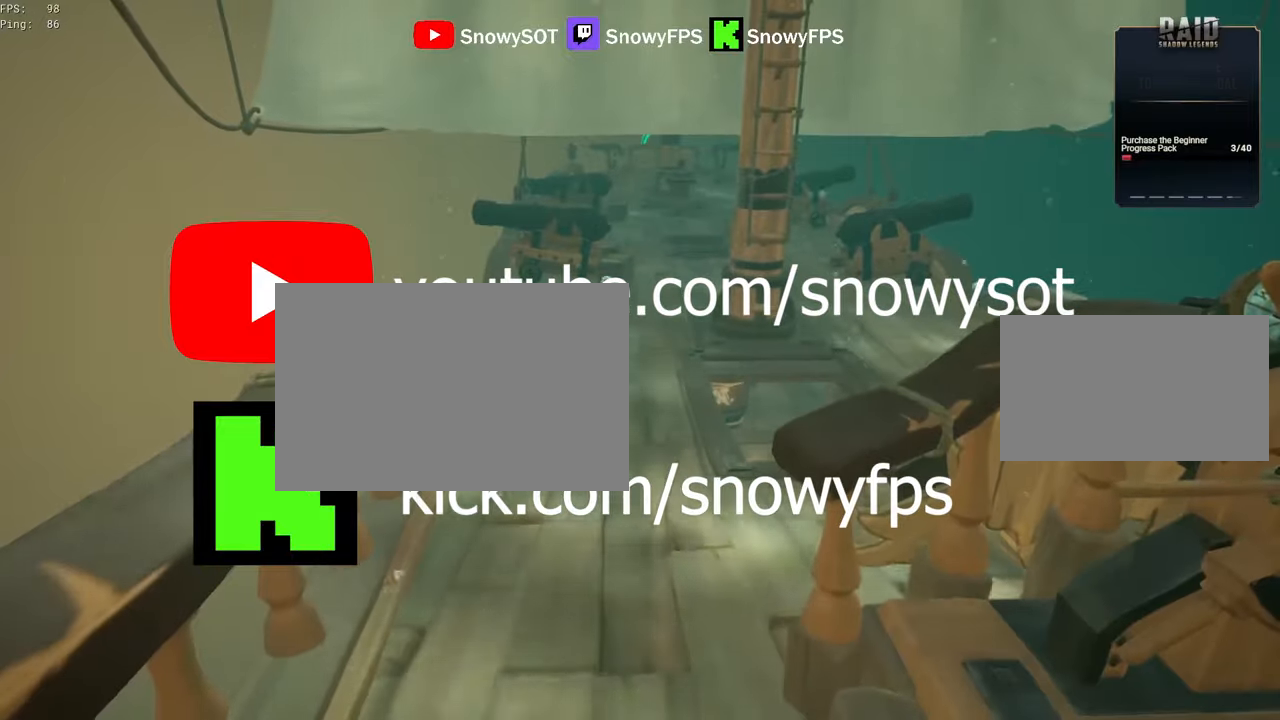
{"keys": [], "mouse": [], "mouse_move": "left", "events": [[167, "alt", "up"]]}
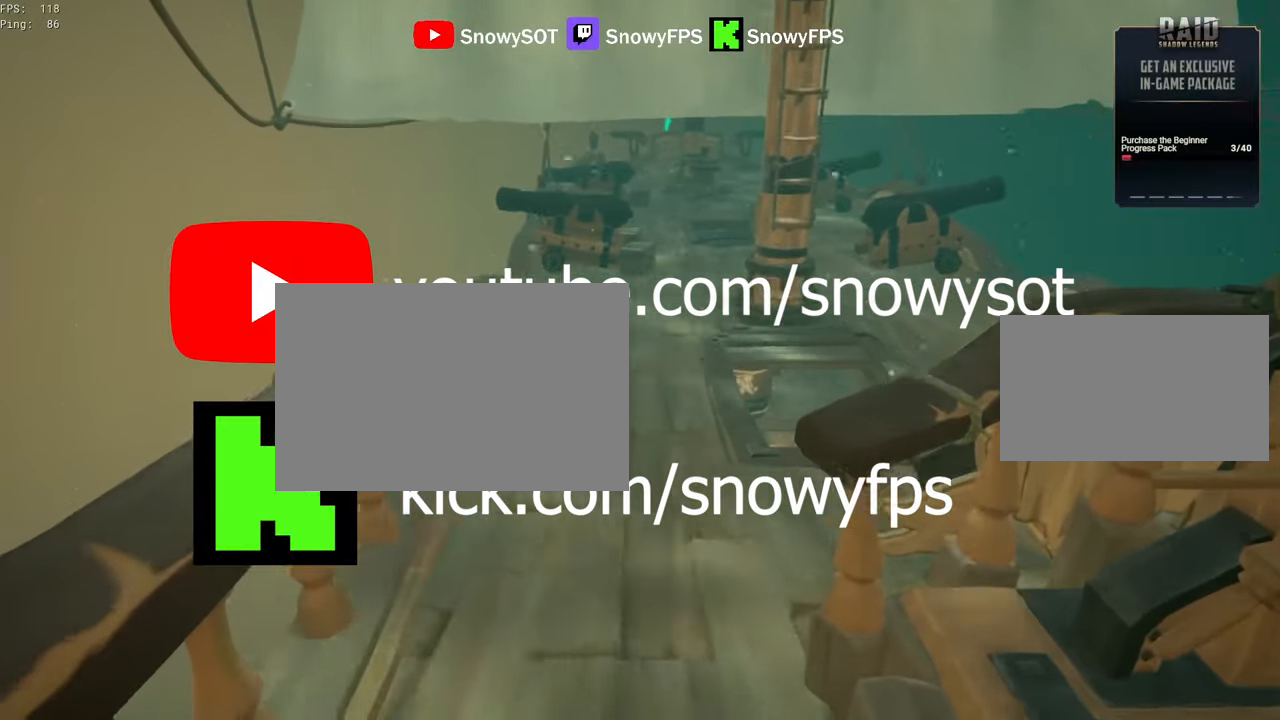
{"keys": ["alt"], "mouse": [], "mouse_move": "still", "events": [[250, "alt", "down"], [317, "tab", "down"], [384, "tab", "up"]]}
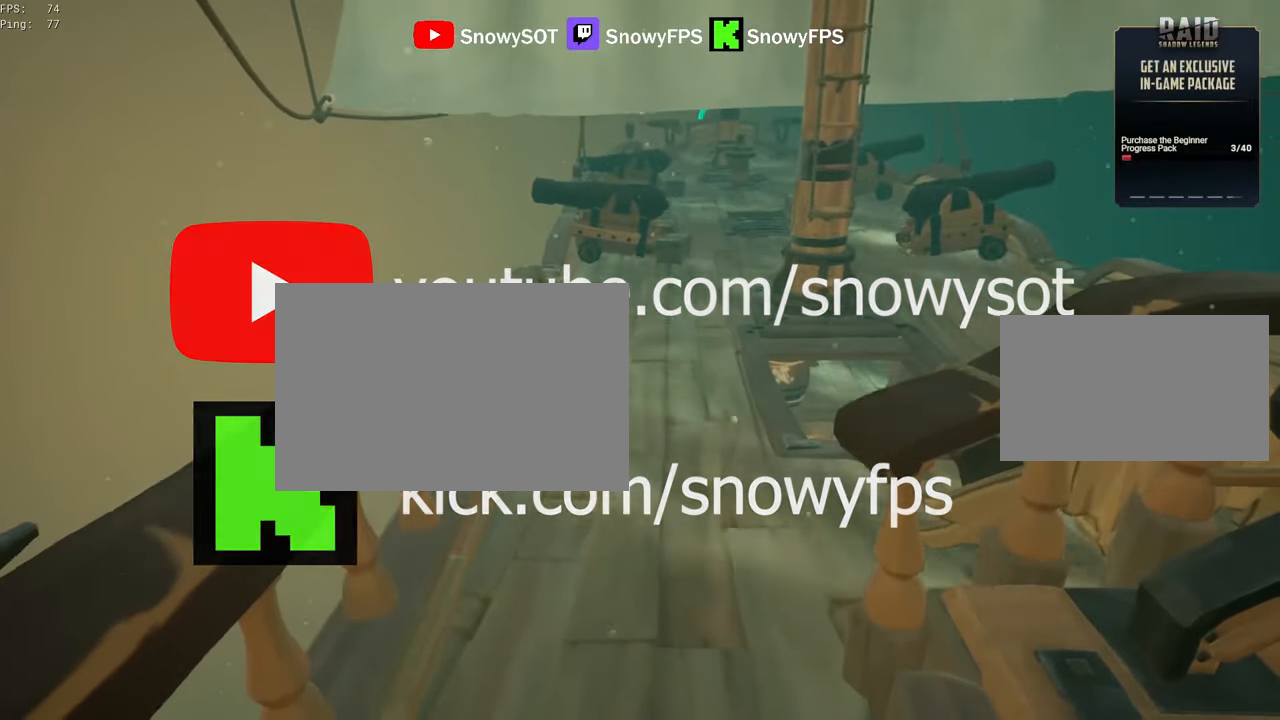
{"keys": ["alt", "tab"], "mouse": [], "mouse_move": "left", "events": [[67, "alt", "up"], [400, "alt", "down"], [450, "tab", "down"]]}
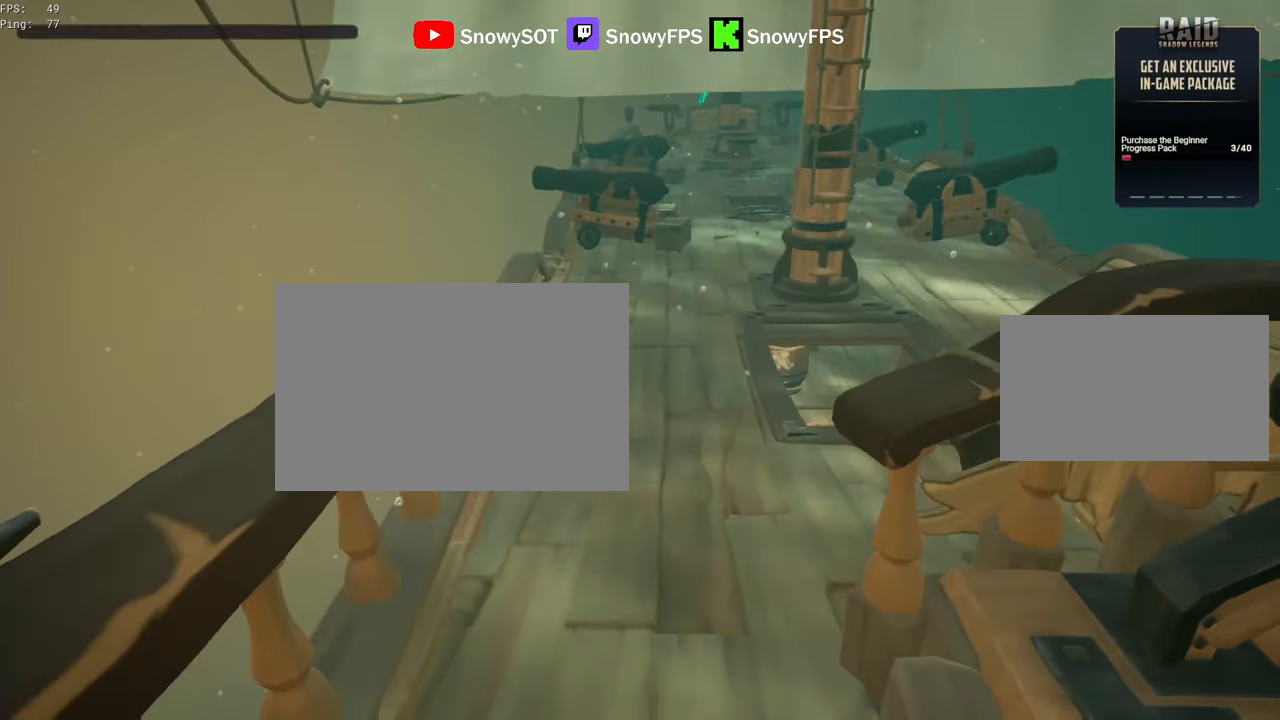
{"keys": [], "mouse": [], "mouse_move": "left", "events": [[34, "alt", "up"], [34, "tab", "up"]]}
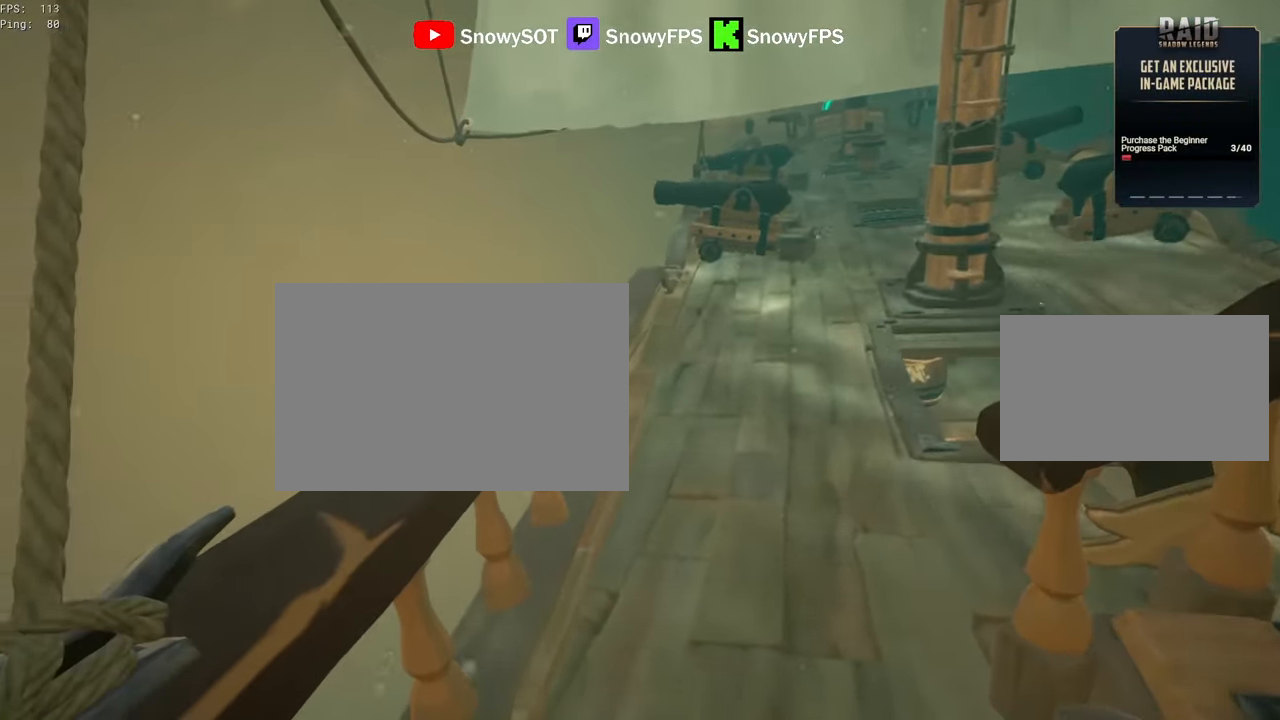
{"keys": ["w"], "mouse": [], "mouse_move": "still", "events": [[334, "w", "down"]]}
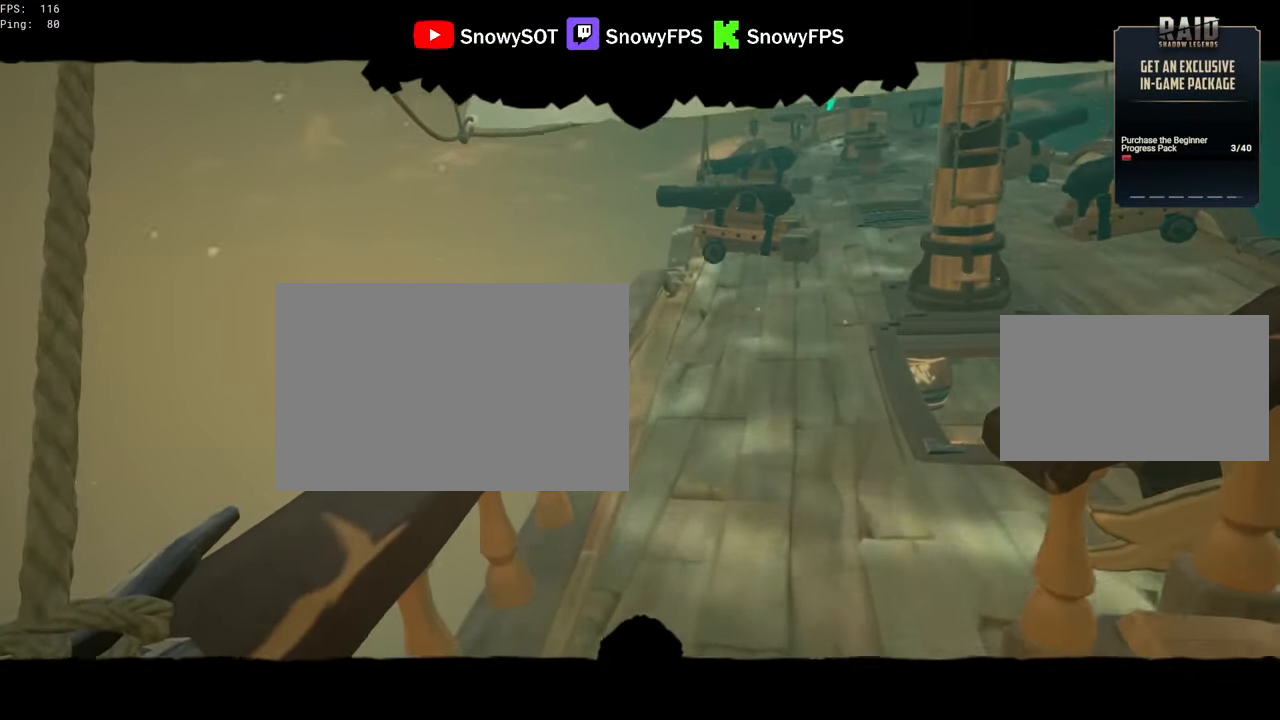
{"keys": ["w"], "mouse": [], "mouse_move": "still", "events": []}
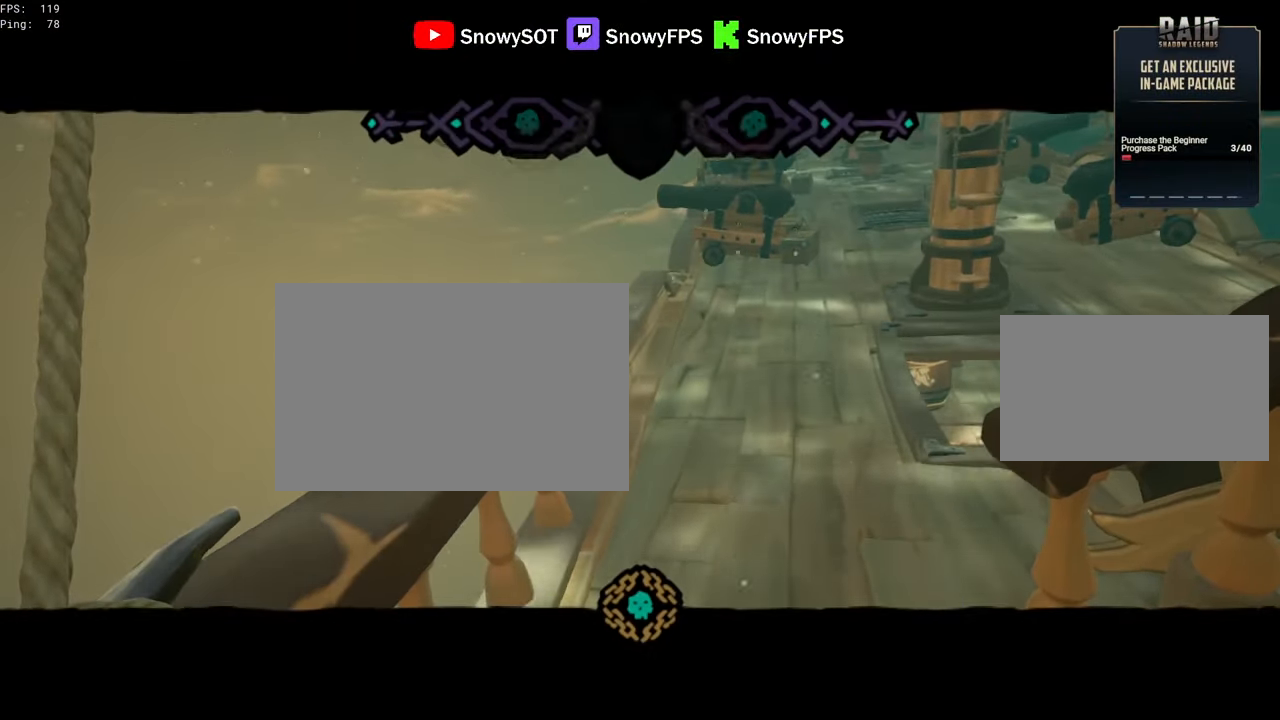
{"keys": ["w"], "mouse": [], "mouse_move": "still", "events": []}
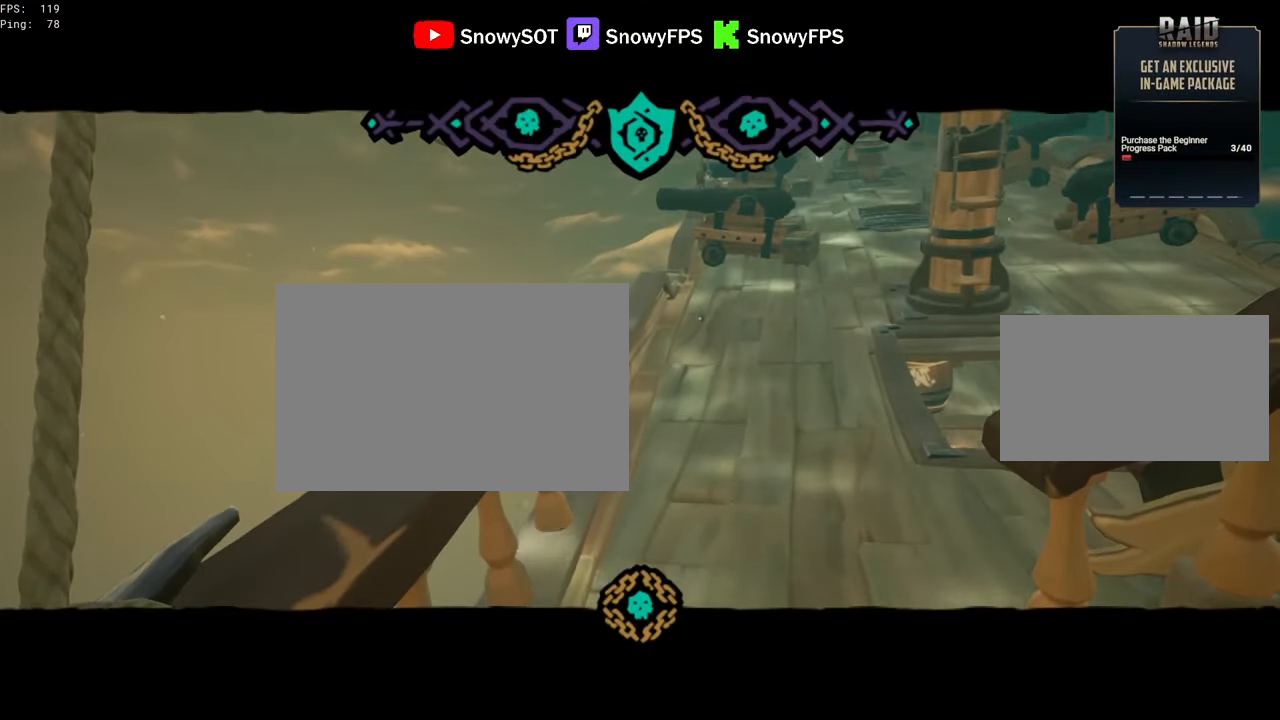
{"keys": [], "mouse": [], "mouse_move": "still", "events": [[384, "w", "up"]]}
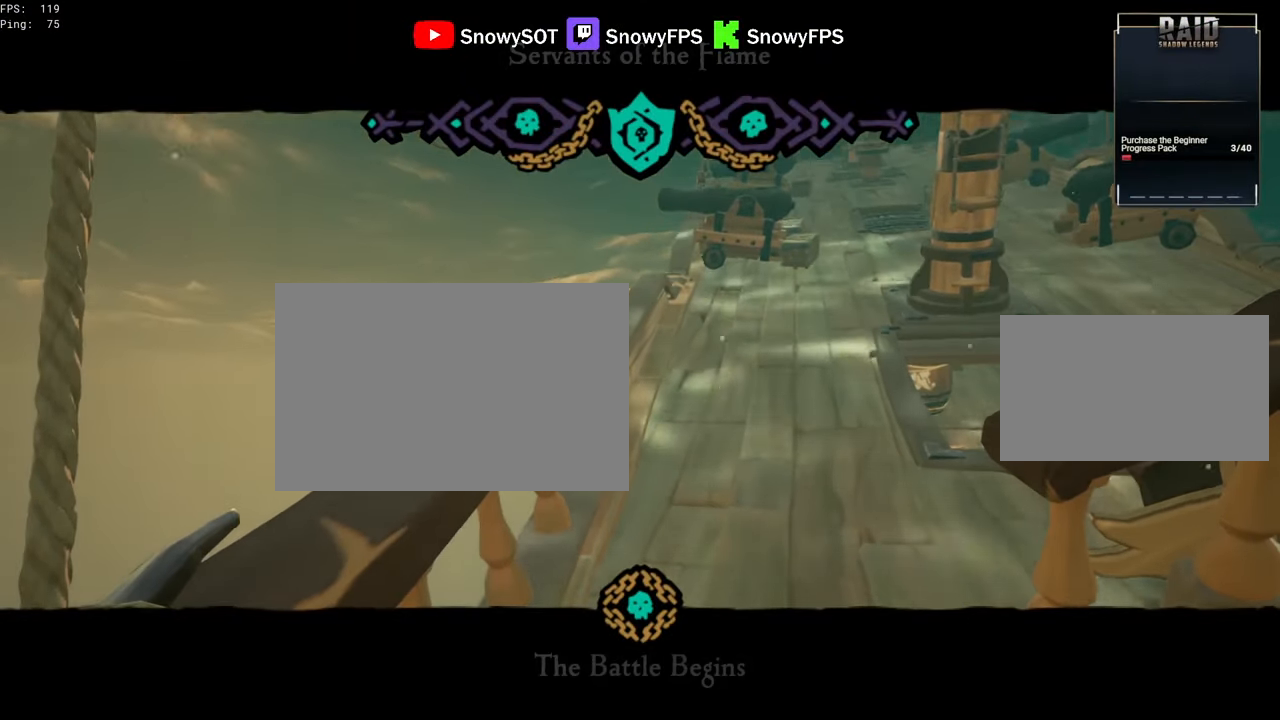
{"keys": [], "mouse": [], "mouse_move": "still", "events": [[267, "a", "down"], [450, "a", "up"]]}
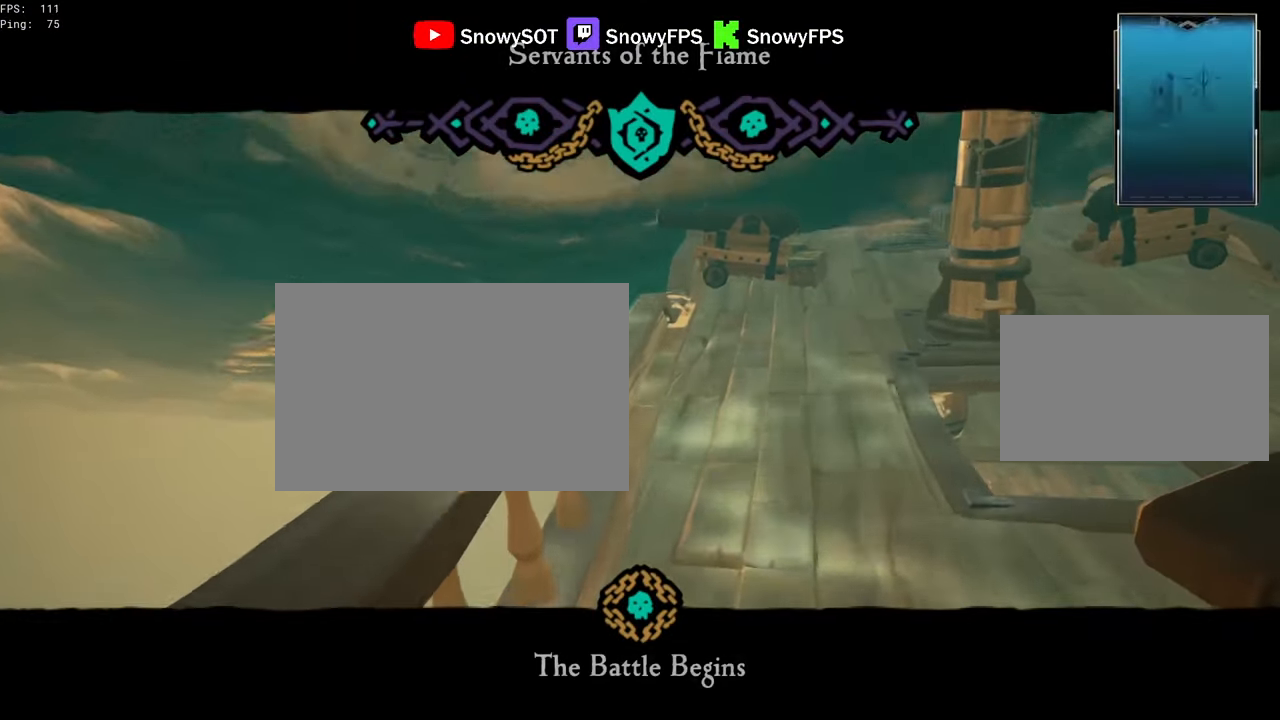
{"keys": ["w"], "mouse": [], "mouse_move": "still", "events": [[134, "f", "down"], [184, "f", "up"], [284, "w", "down"]]}
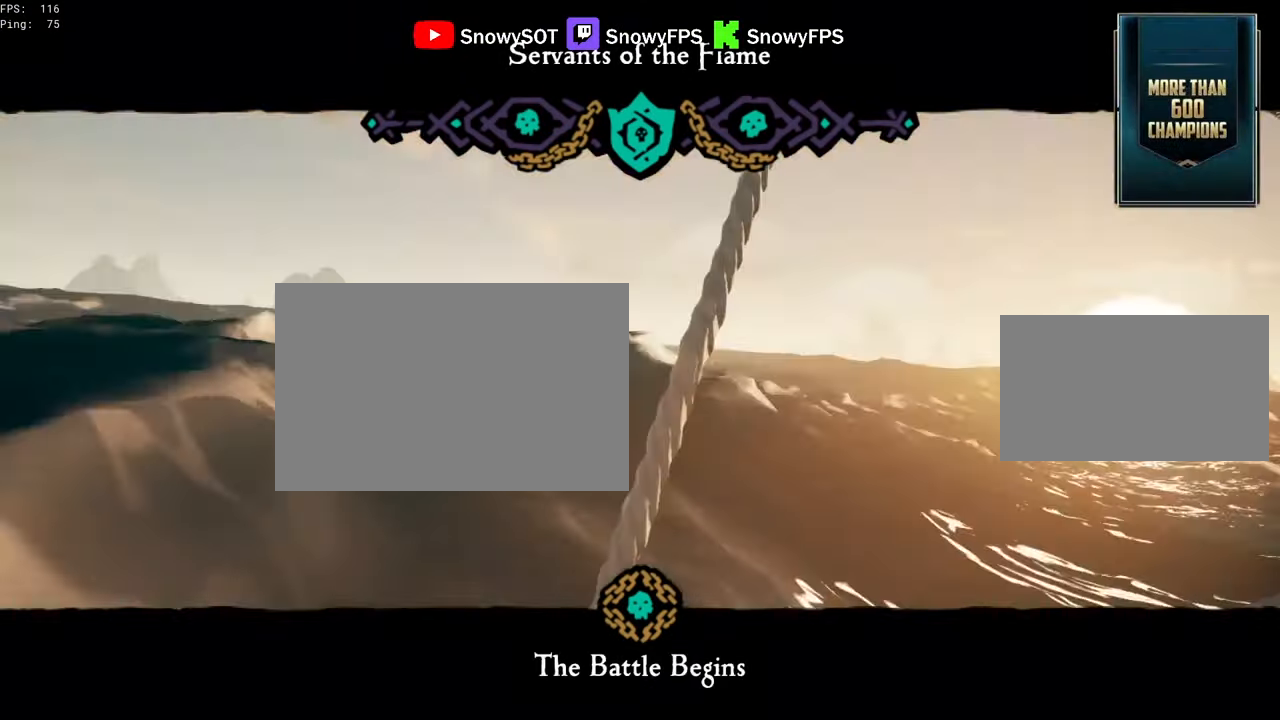
{"keys": ["w"], "mouse": [], "mouse_move": "still", "events": []}
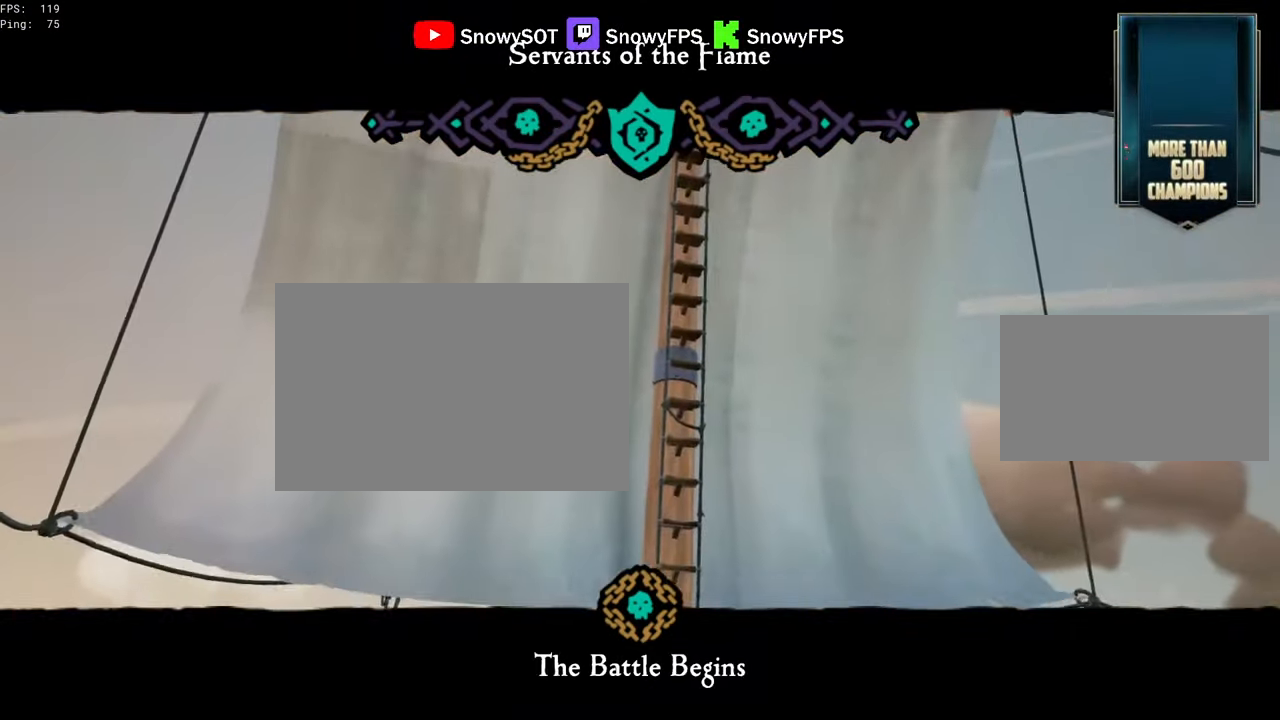
{"keys": ["w"], "mouse": [], "mouse_move": "still", "events": []}
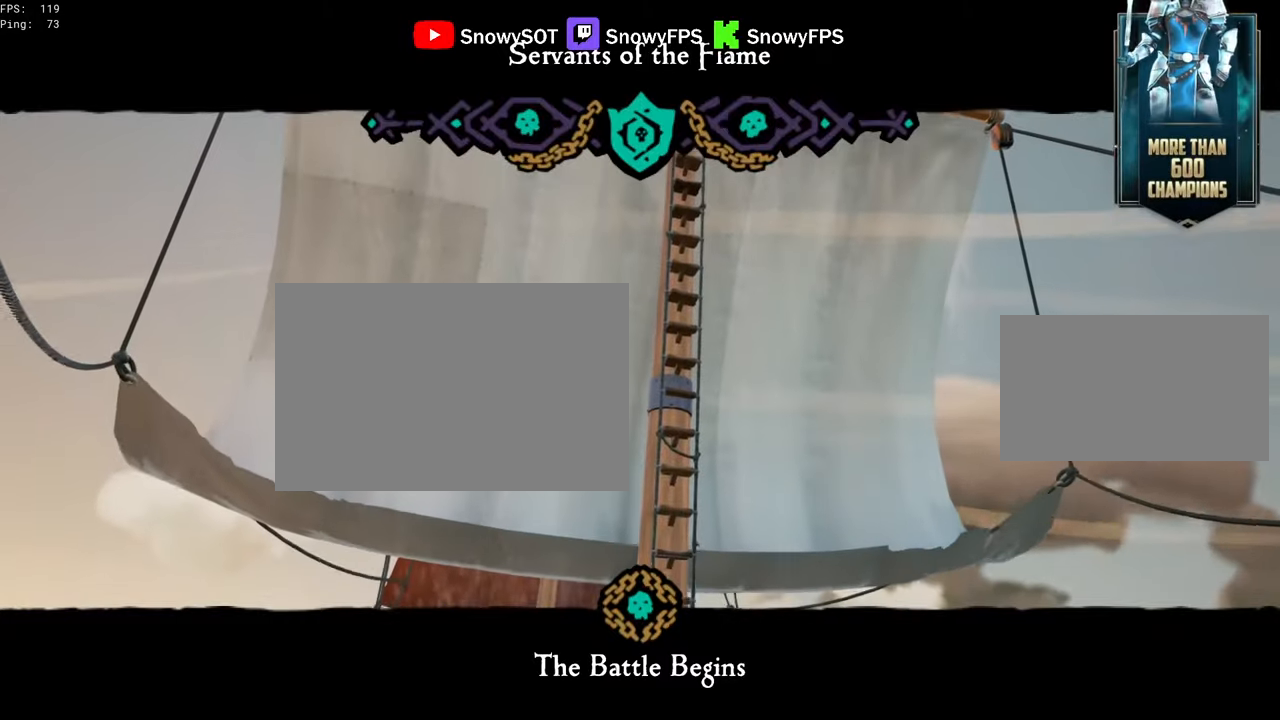
{"keys": ["w"], "mouse": [], "mouse_move": "still", "events": []}
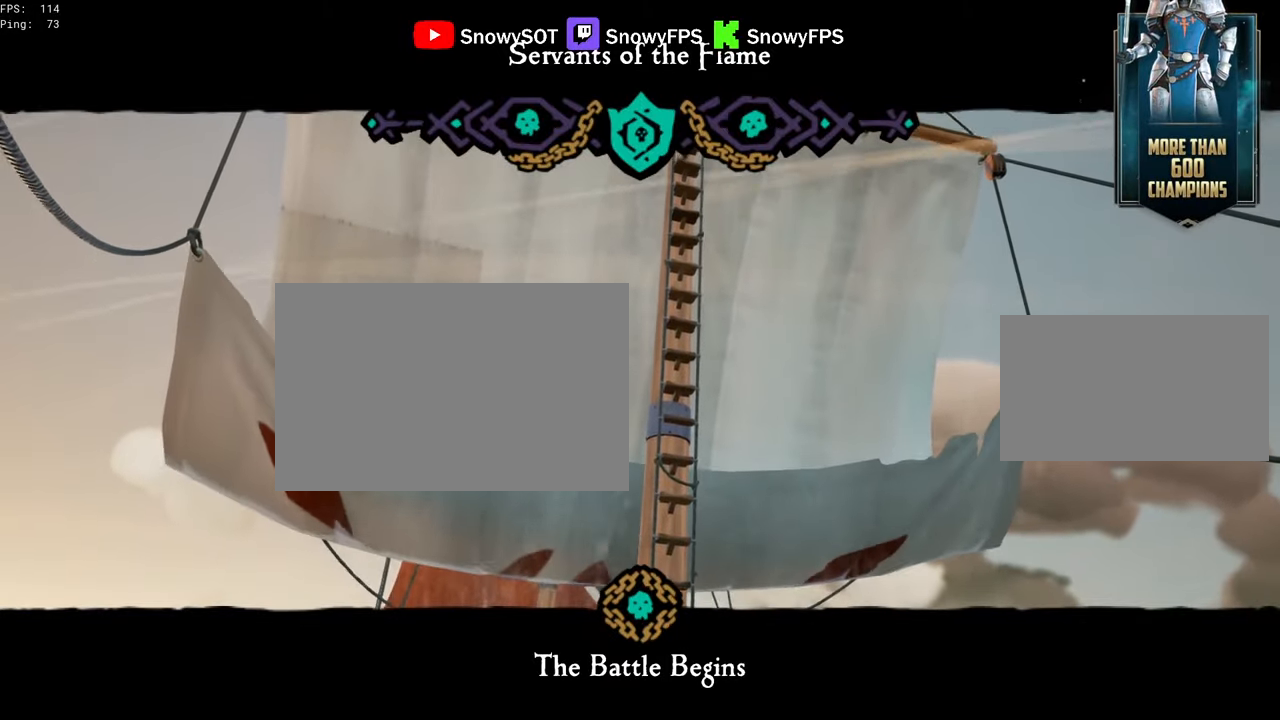
{"keys": ["w"], "mouse": [], "mouse_move": "still", "events": []}
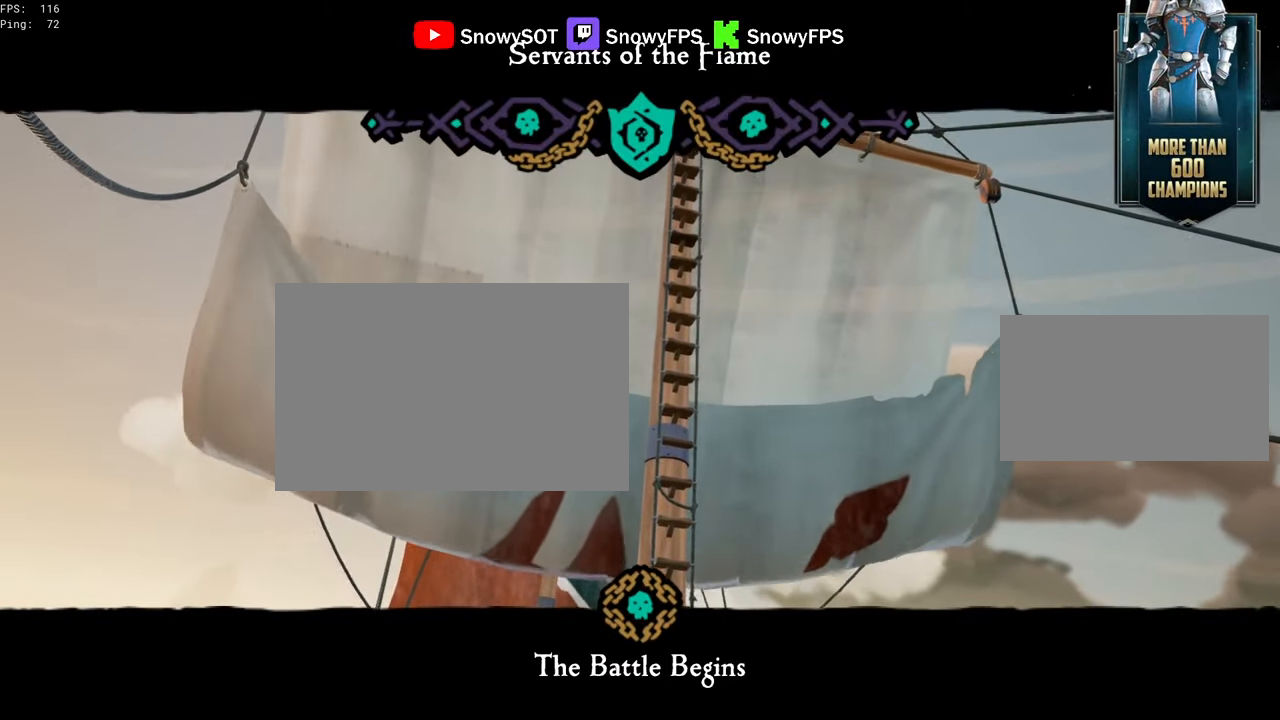
{"keys": ["w"], "mouse": [], "mouse_move": "still", "events": []}
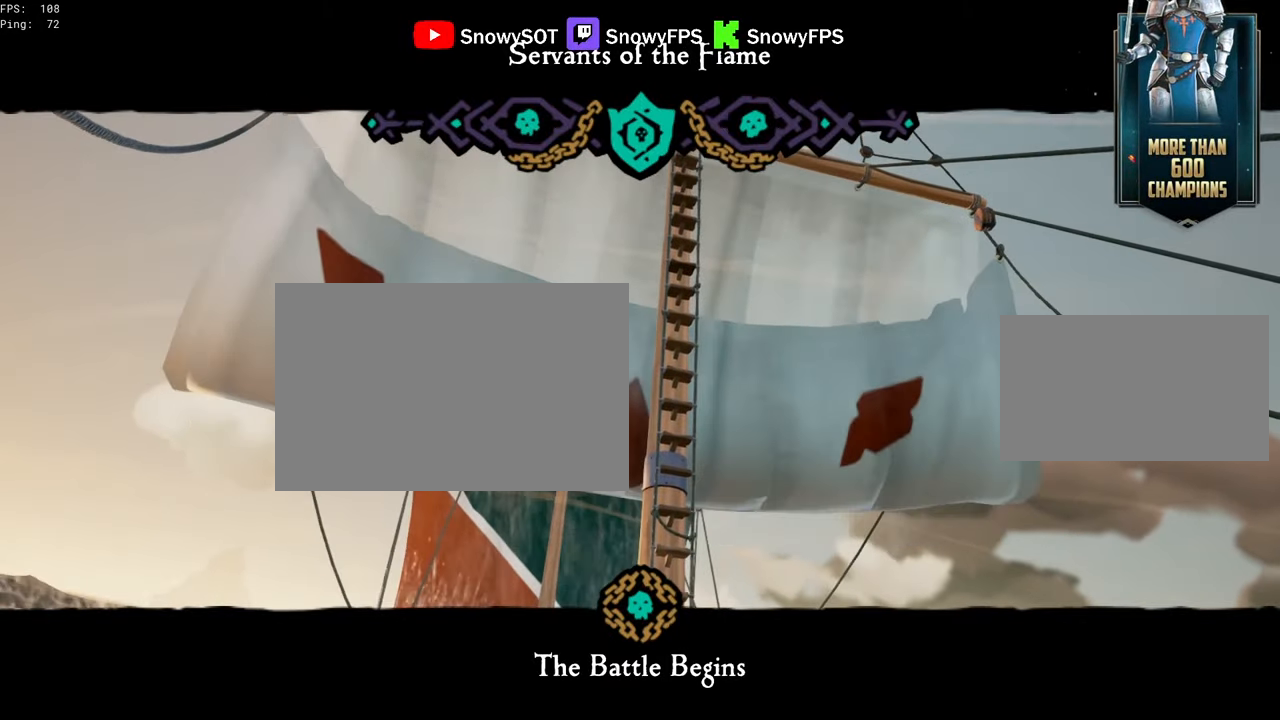
{"keys": ["w"], "mouse": [], "mouse_move": "still", "events": []}
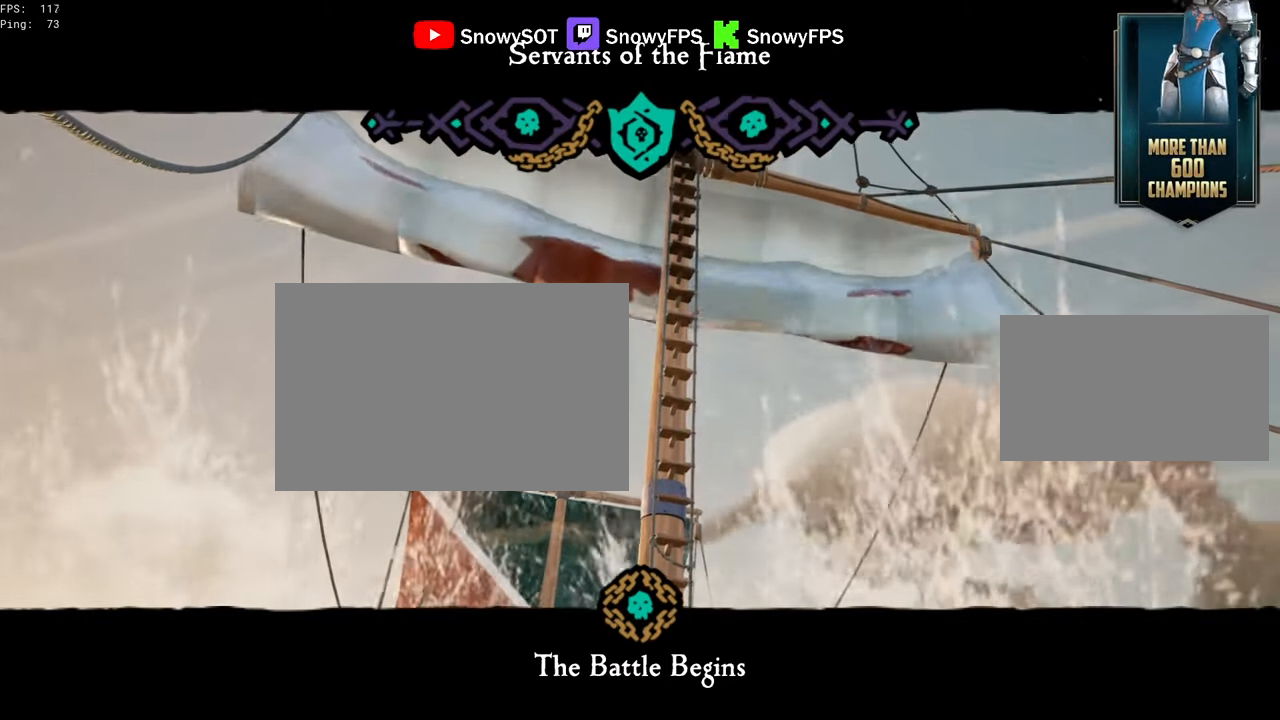
{"keys": ["w"], "mouse": [], "mouse_move": "still", "events": []}
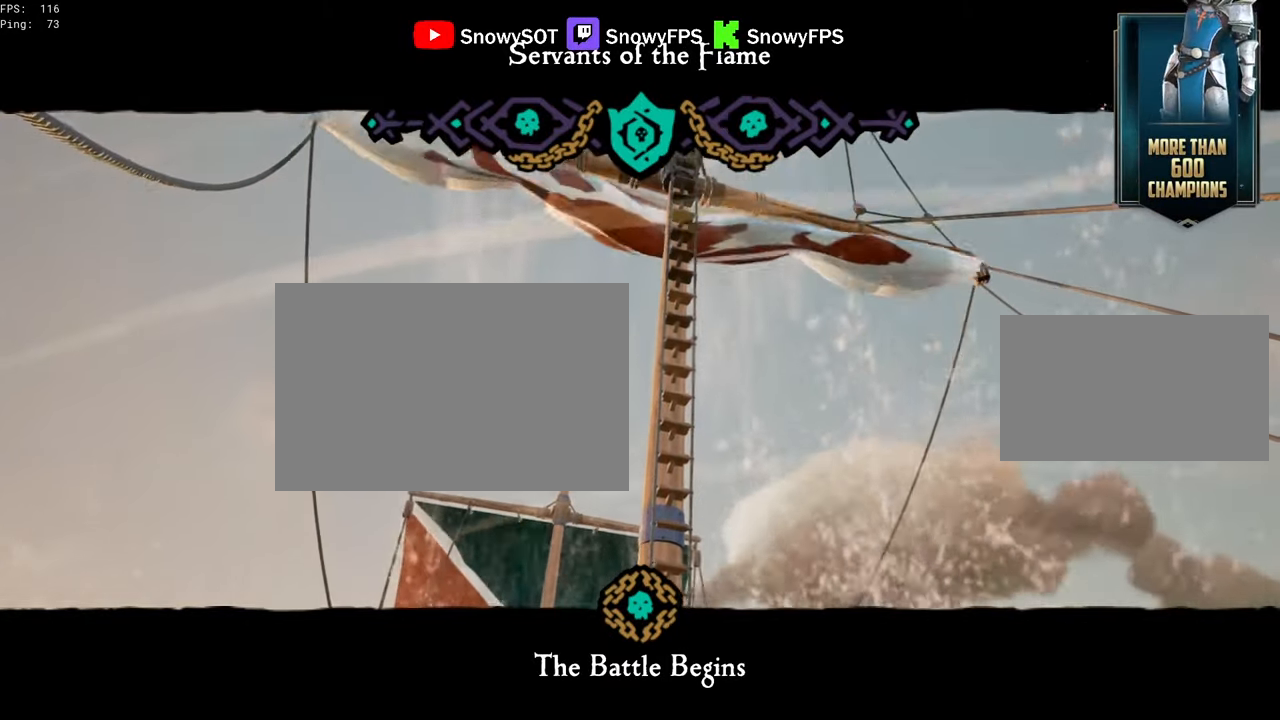
{"keys": ["shift", "w"], "mouse": [], "mouse_move": "still", "events": [[167, "f", "down"], [217, "f", "up"], [400, "shift", "down"]]}
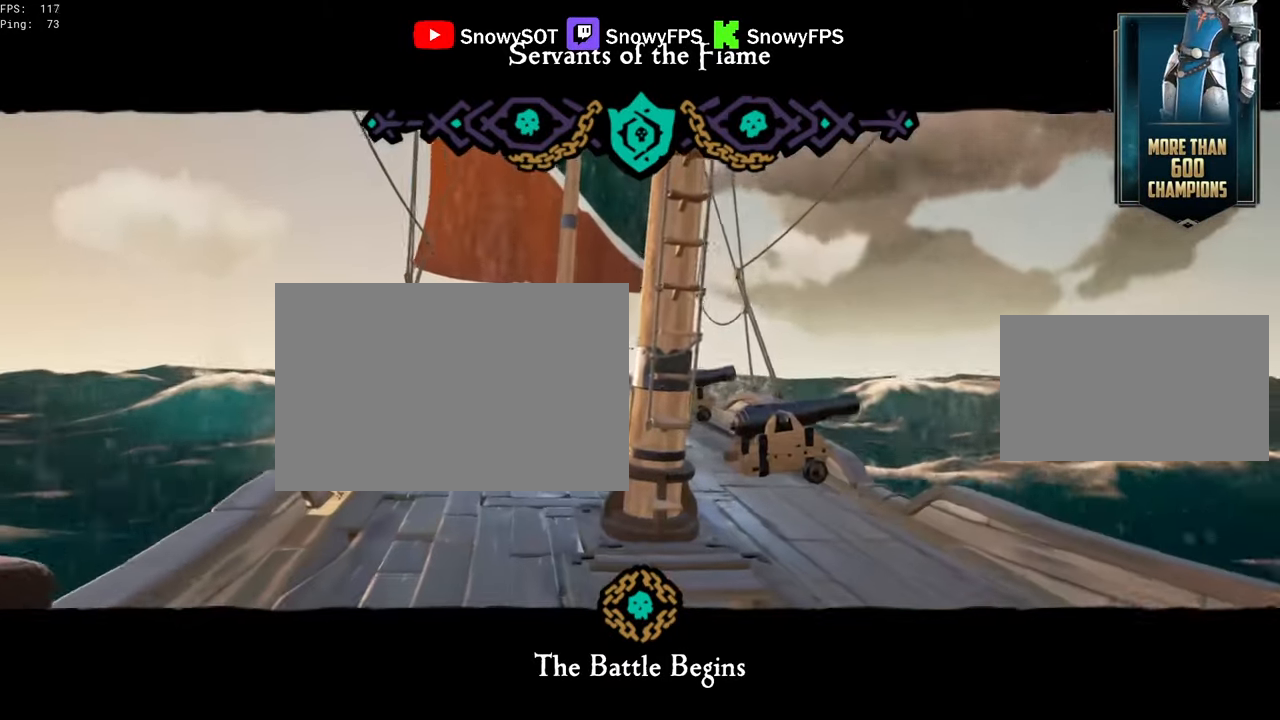
{"keys": ["w"], "mouse": [], "mouse_move": "still", "events": [[34, "a", "down"], [134, "a", "up"], [234, "shift", "up"], [317, "a", "down"], [467, "a", "up"]]}
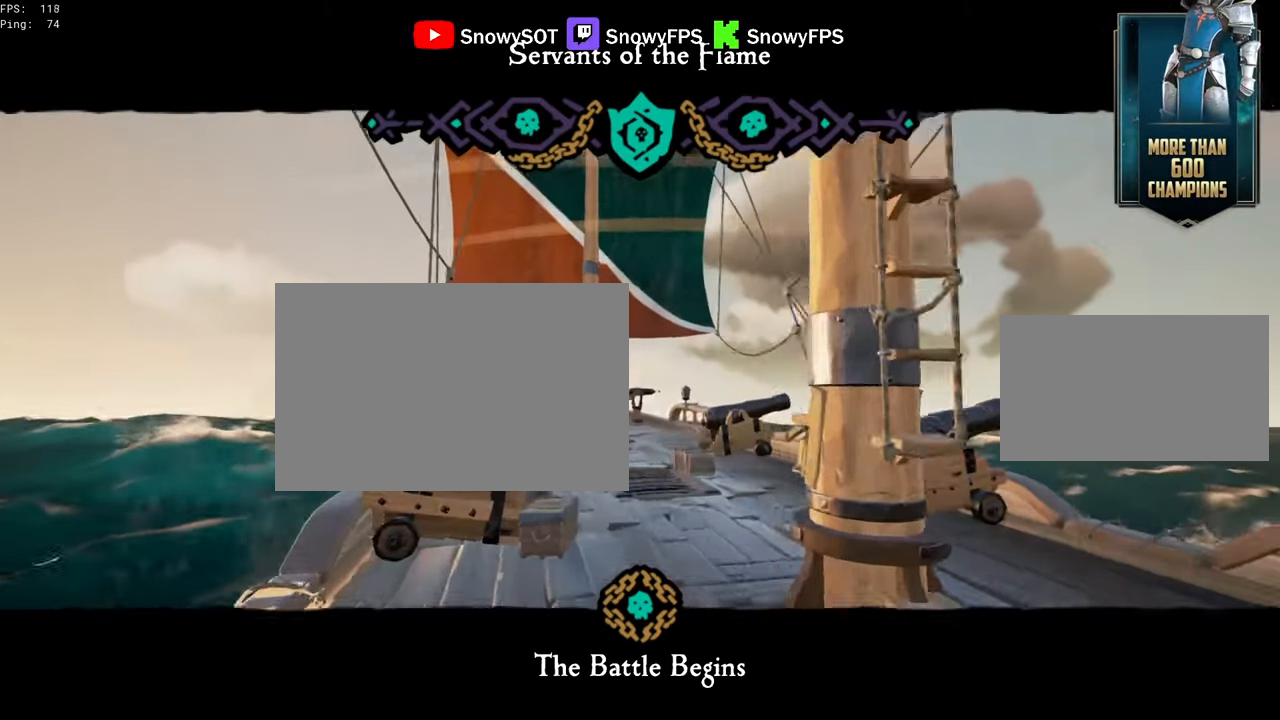
{"keys": ["w"], "mouse": [], "mouse_move": "still", "events": []}
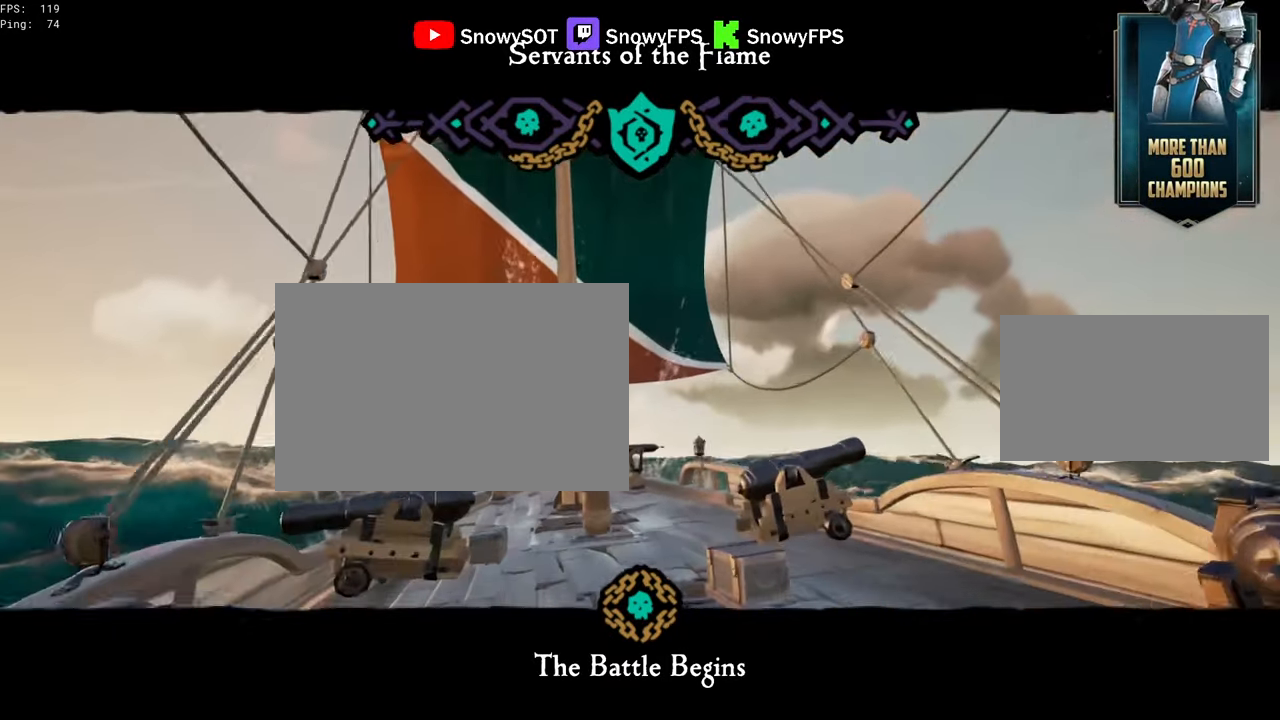
{"keys": ["w"], "mouse": [], "mouse_move": "down", "events": [[267, "a", "down"], [350, "a", "up"]]}
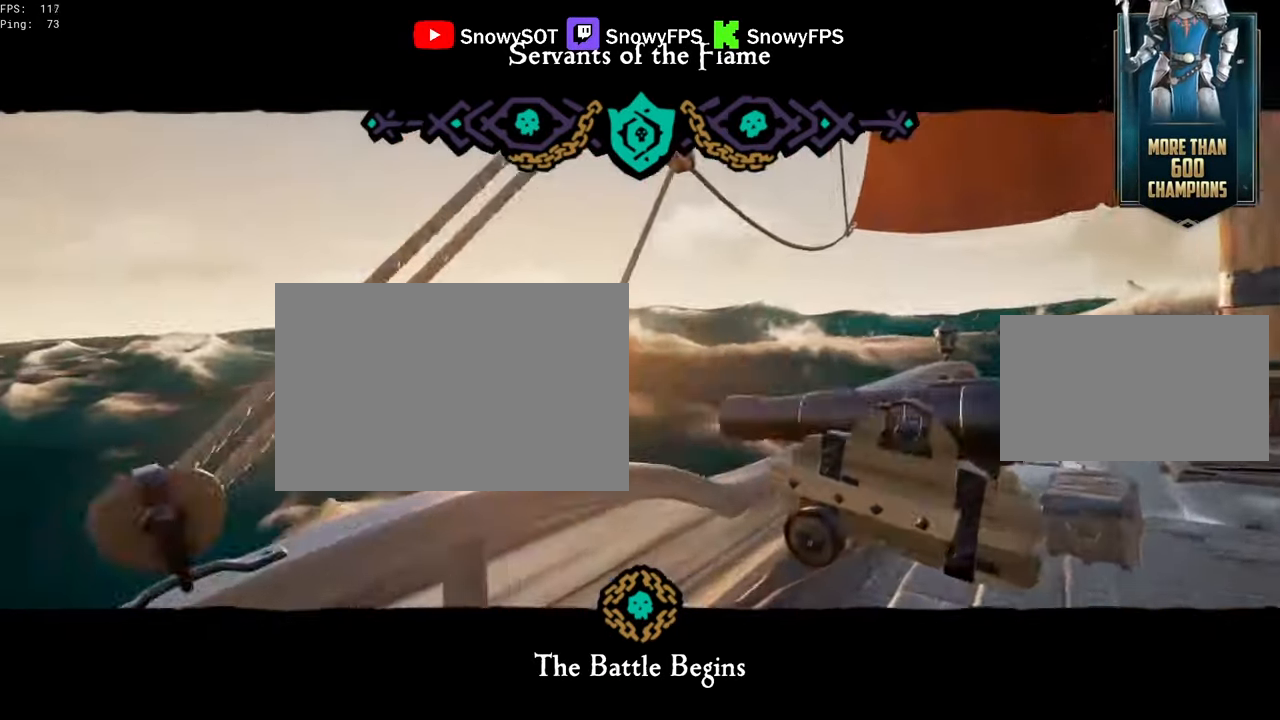
{"keys": ["w"], "mouse": [], "mouse_move": "still", "events": [[134, "f", "down"], [184, "f", "up"]]}
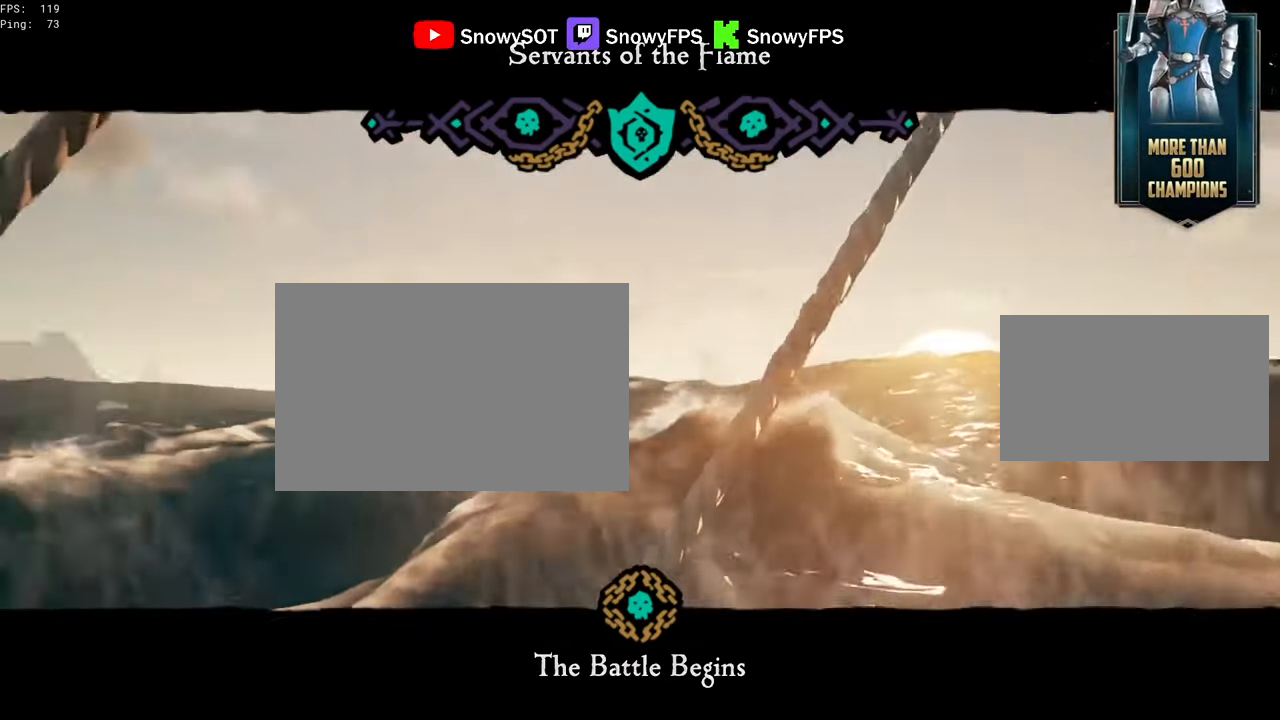
{"keys": ["w"], "mouse": [], "mouse_move": "still", "events": []}
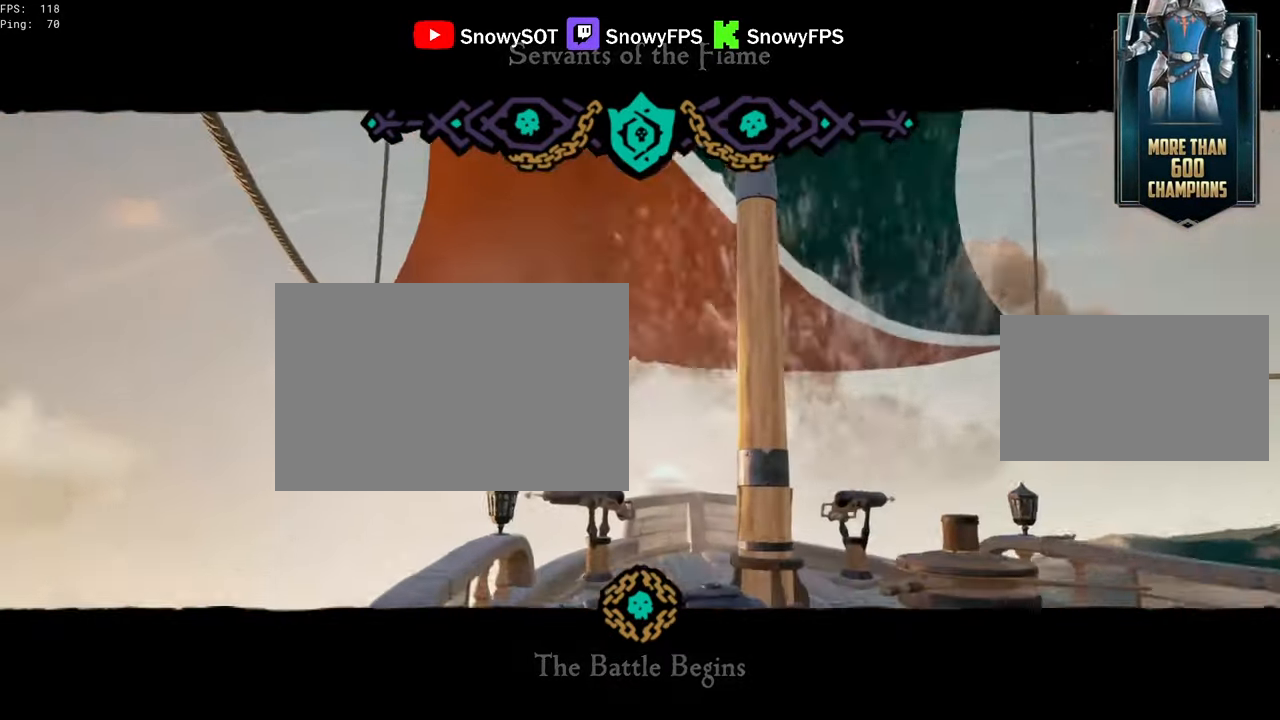
{"keys": ["w"], "mouse": [], "mouse_move": "still", "events": []}
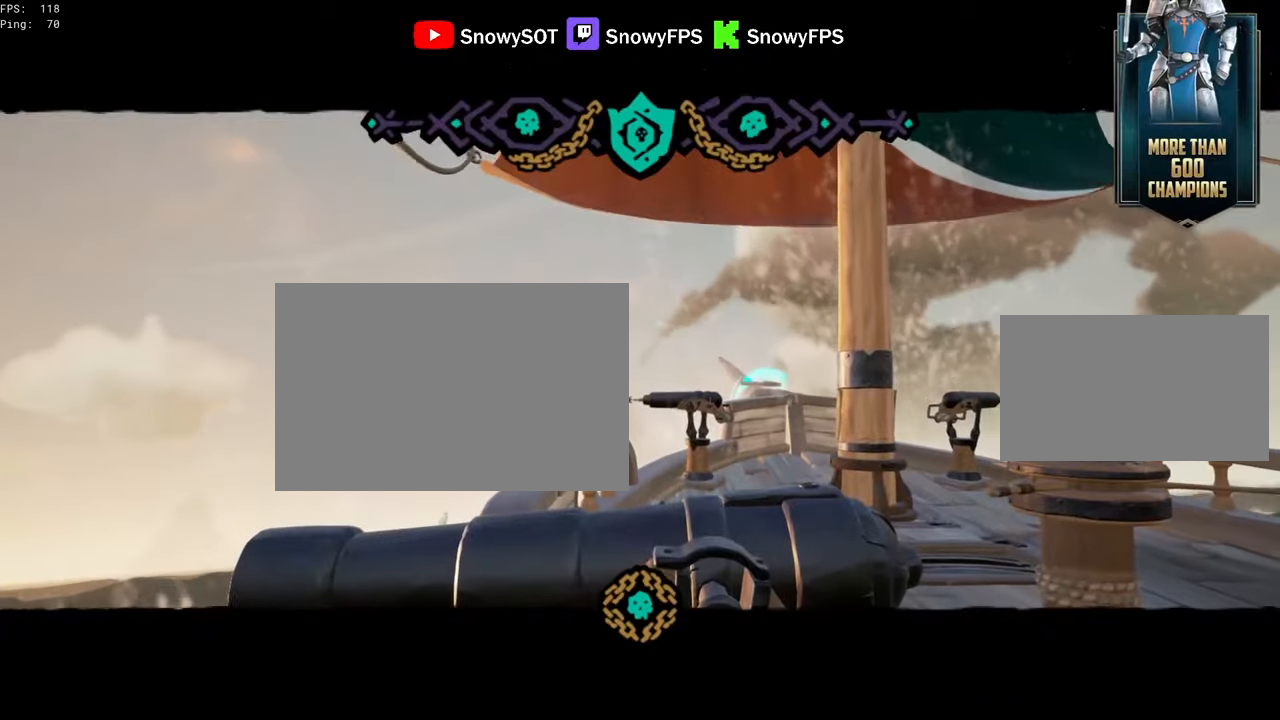
{"keys": ["w"], "mouse": [], "mouse_move": "still", "events": []}